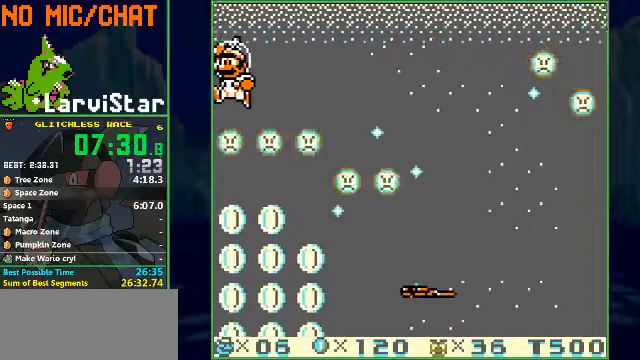
Gameplay with a controller (Nintendo layout); each line is a JSON object with the inputs held at the frame after it. "events" lists button and stick changes between this image and that frame as [ms after this image, input, new state], when the widget could be followed in between. Not read: L3 R1 R3 X Y.
{"buttons": ["A"], "events": [[300, "DPAD_RIGHT", "down"], [333, "B", "down"], [367, "DPAD_RIGHT", "up"], [400, "B", "up"]]}
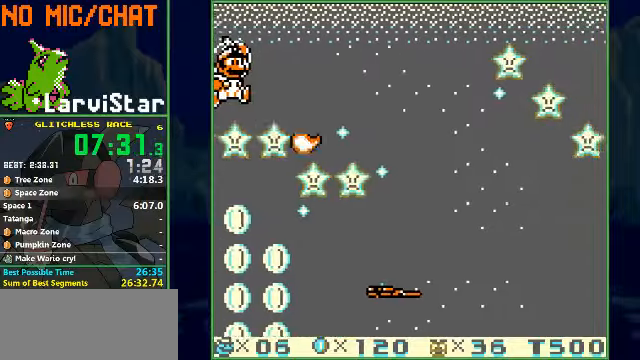
{"buttons": ["A"], "events": []}
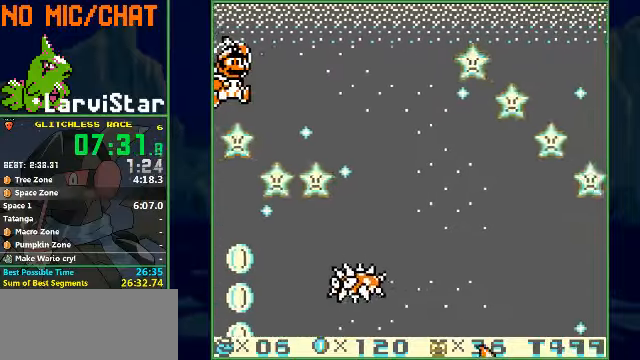
{"buttons": ["A"], "events": [[333, "DPAD_LEFT", "down"], [400, "DPAD_LEFT", "up"]]}
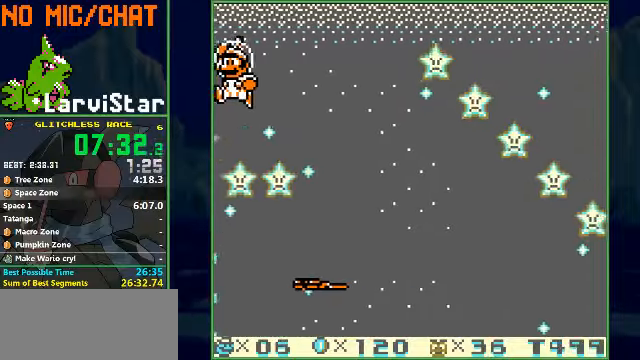
{"buttons": ["A"], "events": []}
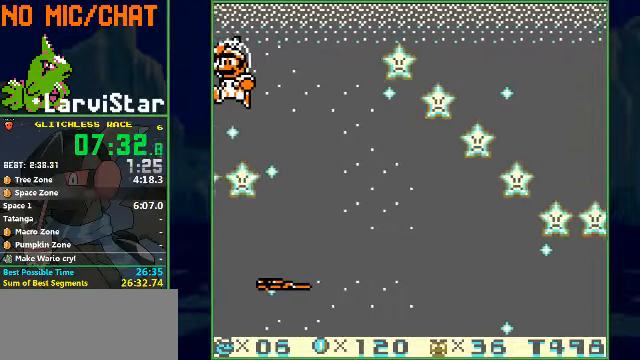
{"buttons": [], "events": [[300, "A", "up"]]}
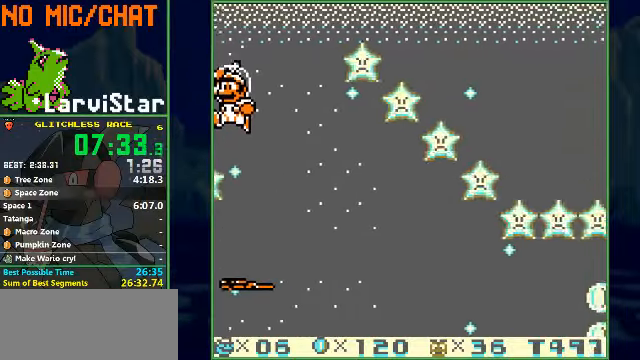
{"buttons": [], "events": []}
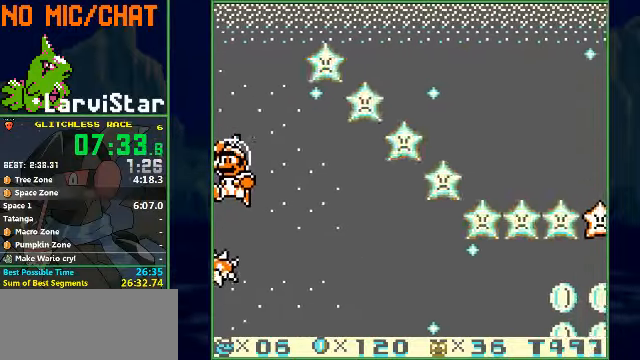
{"buttons": [], "events": [[400, "B", "down"], [467, "B", "up"]]}
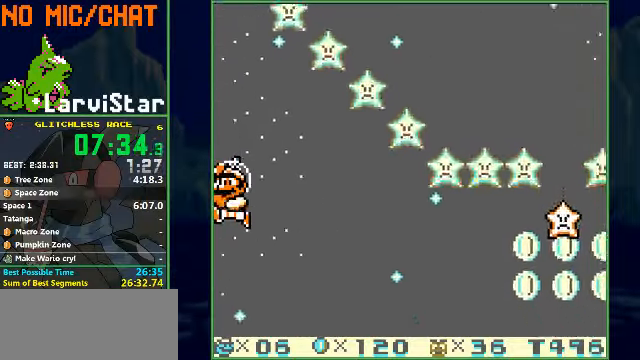
{"buttons": ["A"], "events": [[433, "A", "down"]]}
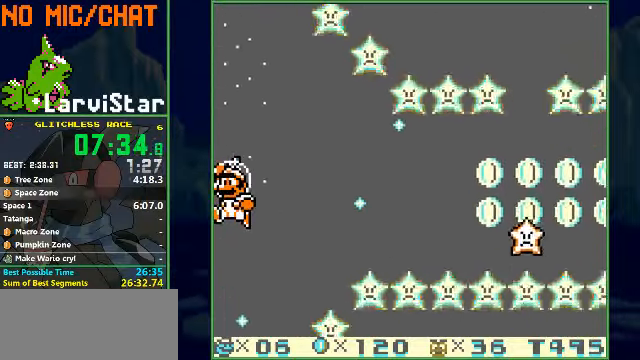
{"buttons": ["A"], "events": [[100, "A", "up"], [400, "A", "down"]]}
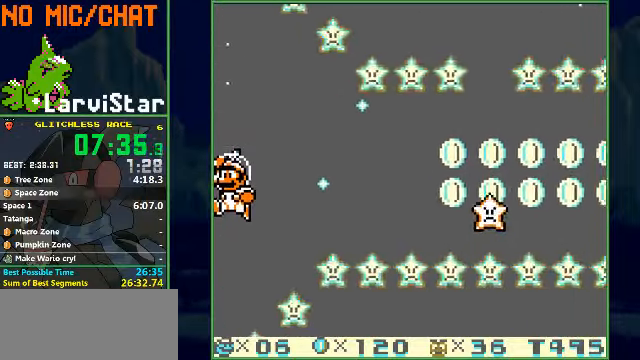
{"buttons": ["A"], "events": [[67, "A", "up"], [400, "A", "down"]]}
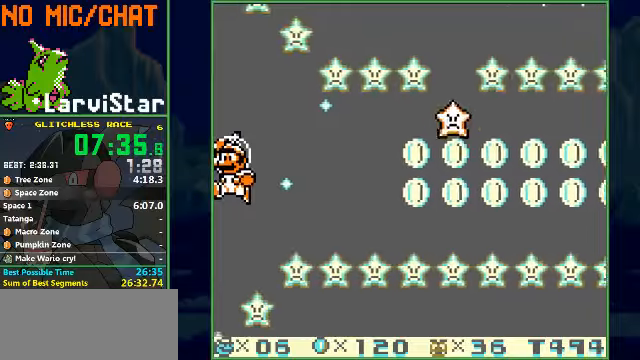
{"buttons": [], "events": [[33, "A", "up"], [333, "A", "down"], [466, "A", "up"]]}
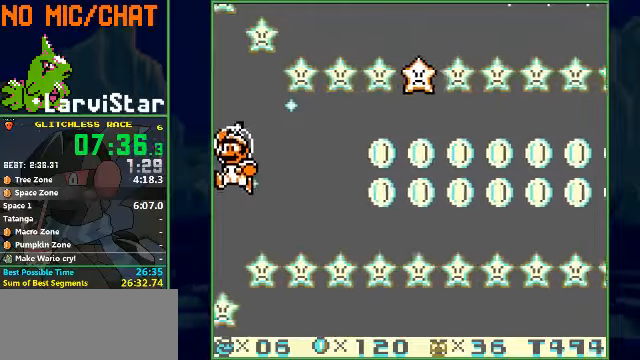
{"buttons": [], "events": [[333, "A", "down"], [466, "A", "up"]]}
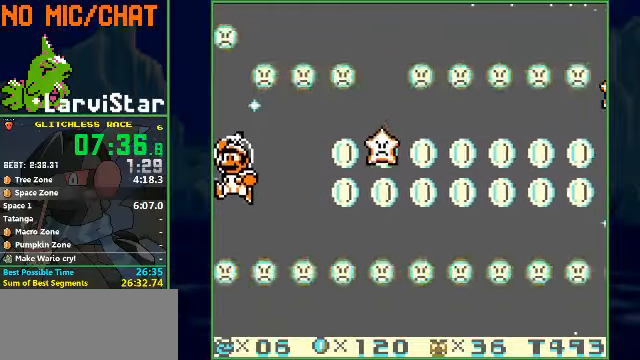
{"buttons": [], "events": [[233, "A", "down"], [433, "A", "up"]]}
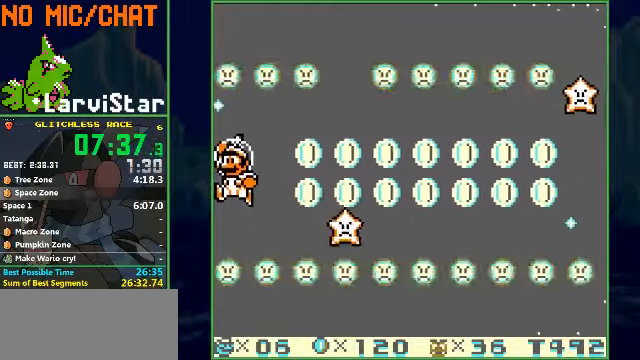
{"buttons": [], "events": [[233, "A", "down"], [366, "A", "up"]]}
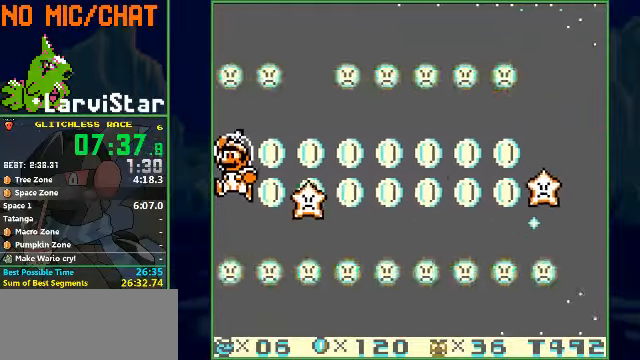
{"buttons": ["DPAD_RIGHT"], "events": [[233, "A", "down"], [300, "DPAD_RIGHT", "down"], [400, "A", "up"]]}
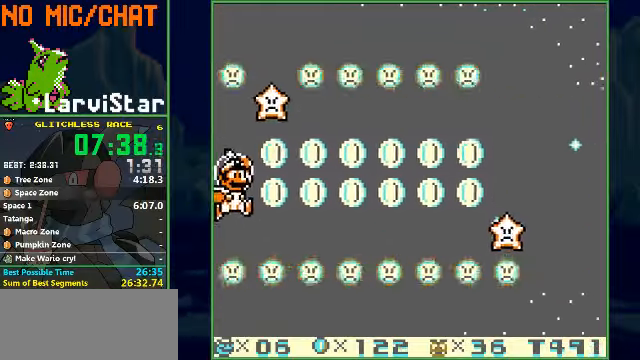
{"buttons": ["DPAD_RIGHT"], "events": [[133, "A", "down"], [300, "A", "up"]]}
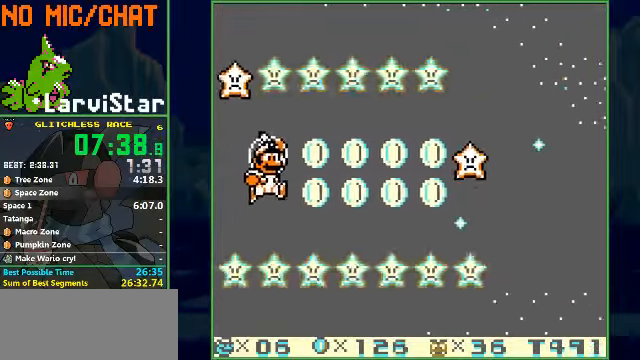
{"buttons": ["DPAD_RIGHT"], "events": [[133, "A", "down"], [300, "A", "up"]]}
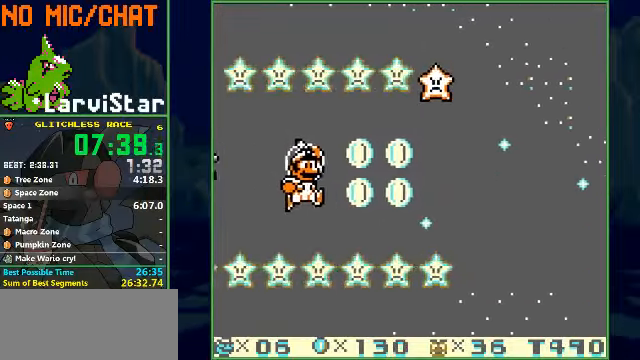
{"buttons": ["DPAD_LEFT"], "events": [[66, "A", "down"], [266, "A", "up"], [266, "DPAD_RIGHT", "up"], [433, "DPAD_LEFT", "down"]]}
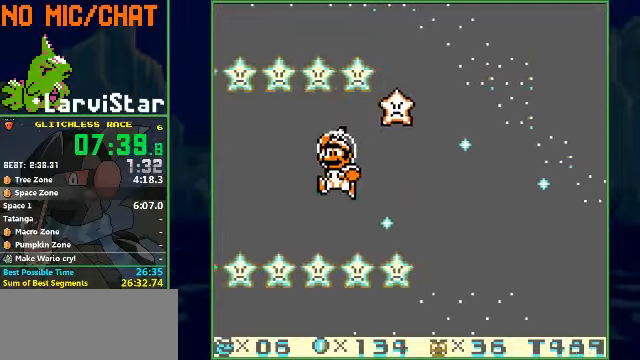
{"buttons": [], "events": [[100, "A", "down"], [233, "A", "up"], [266, "DPAD_LEFT", "up"]]}
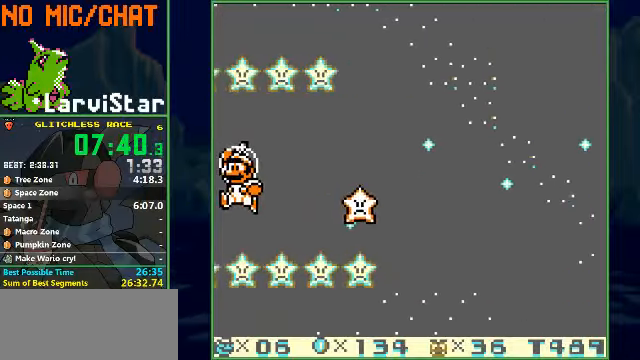
{"buttons": [], "events": [[33, "A", "down"], [233, "A", "up"]]}
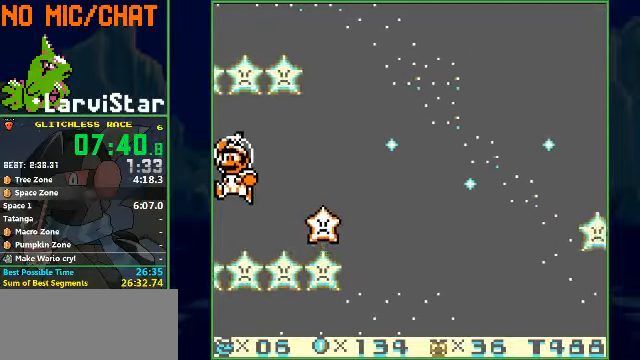
{"buttons": ["DPAD_RIGHT"], "events": [[66, "A", "down"], [200, "A", "up"], [334, "DPAD_RIGHT", "down"]]}
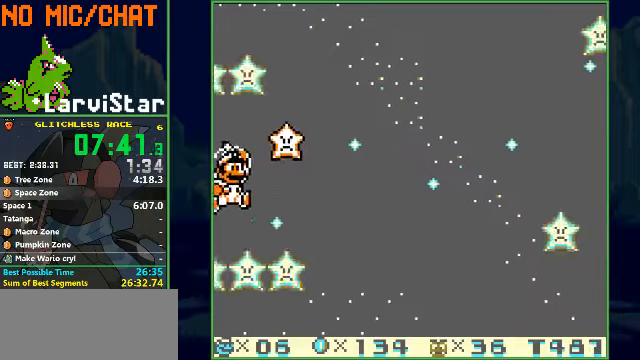
{"buttons": ["DPAD_RIGHT"], "events": [[67, "A", "down"], [200, "A", "up"]]}
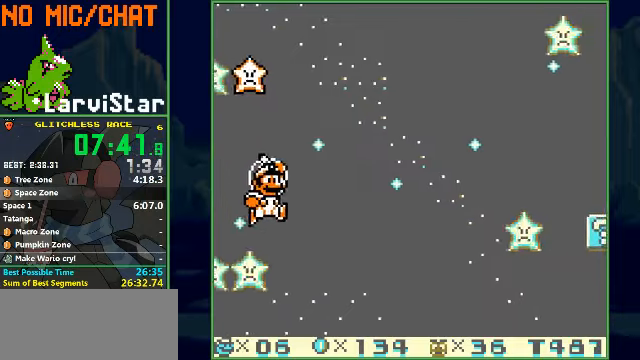
{"buttons": [], "events": [[500, "DPAD_RIGHT", "up"]]}
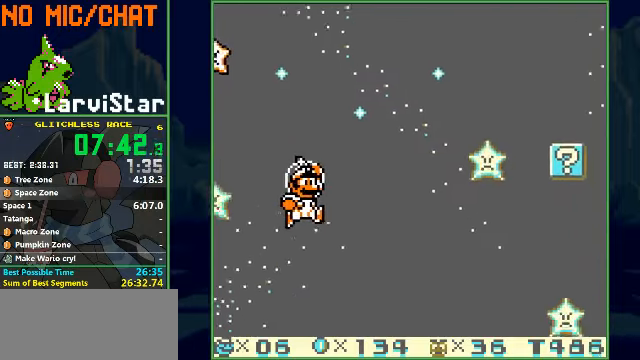
{"buttons": [], "events": []}
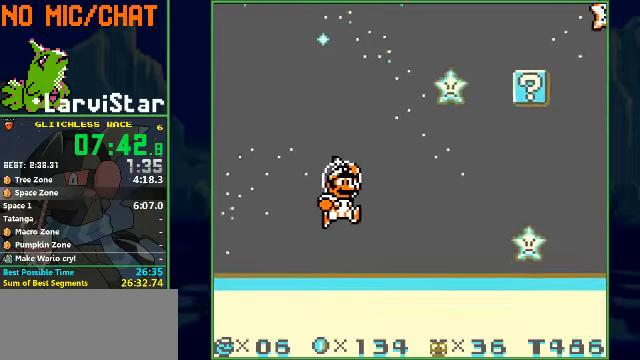
{"buttons": [], "events": [[134, "A", "down"], [300, "A", "up"]]}
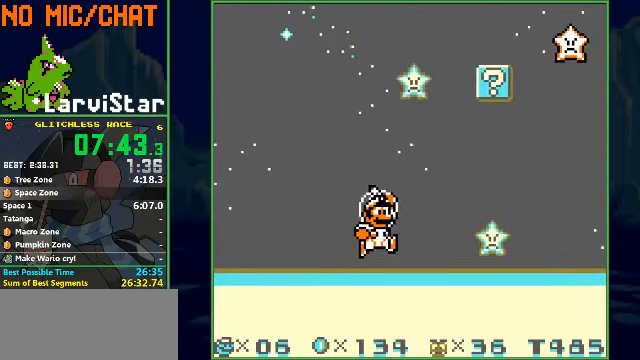
{"buttons": [], "events": [[334, "DPAD_LEFT", "down"], [467, "DPAD_LEFT", "up"]]}
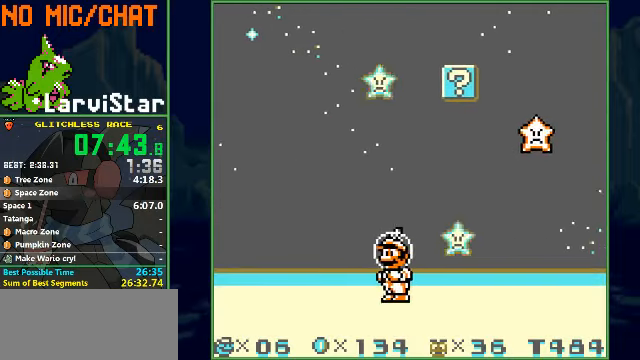
{"buttons": ["A"], "events": [[400, "A", "down"]]}
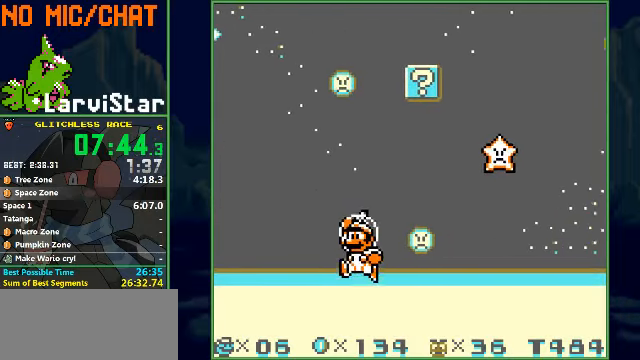
{"buttons": ["A", "DPAD_RIGHT"], "events": [[200, "DPAD_RIGHT", "down"]]}
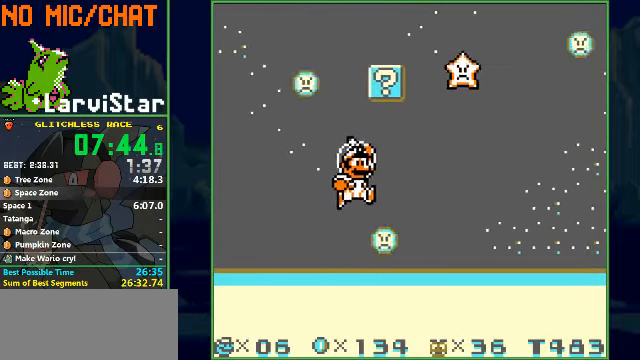
{"buttons": [], "events": [[100, "A", "up"], [334, "DPAD_RIGHT", "up"]]}
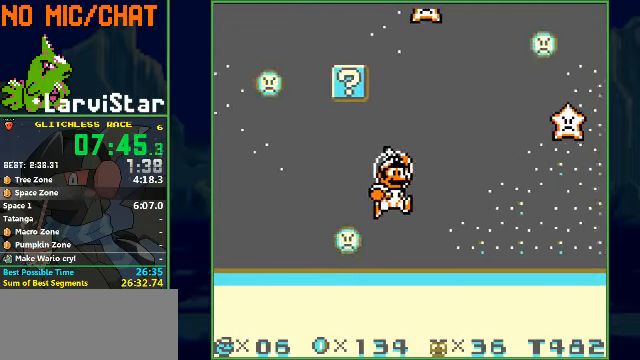
{"buttons": [], "events": [[200, "A", "down"], [367, "A", "up"]]}